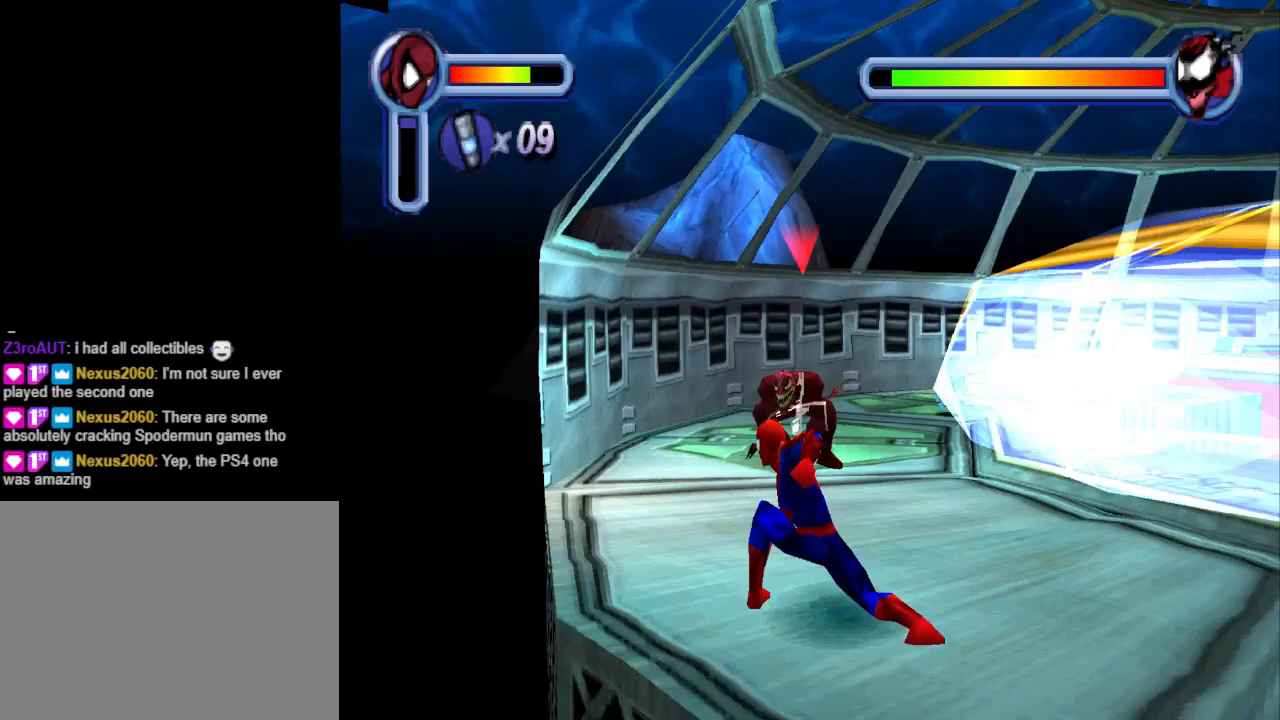
Gameplay with a controller (PlayStation layout); each line is a JSON object with the inputs held at the frame after it. "events" lists button and stick changes between this image and that frame as [ms after this image, input, new state], when the widget could be followed in between. Not read: L2 R2 left_stick right_stick.
{"buttons": [], "events": [[333, "DPAD_UP", "down"], [333, "TRIANGLE", "down"], [500, "DPAD_UP", "up"], [500, "TRIANGLE", "up"]]}
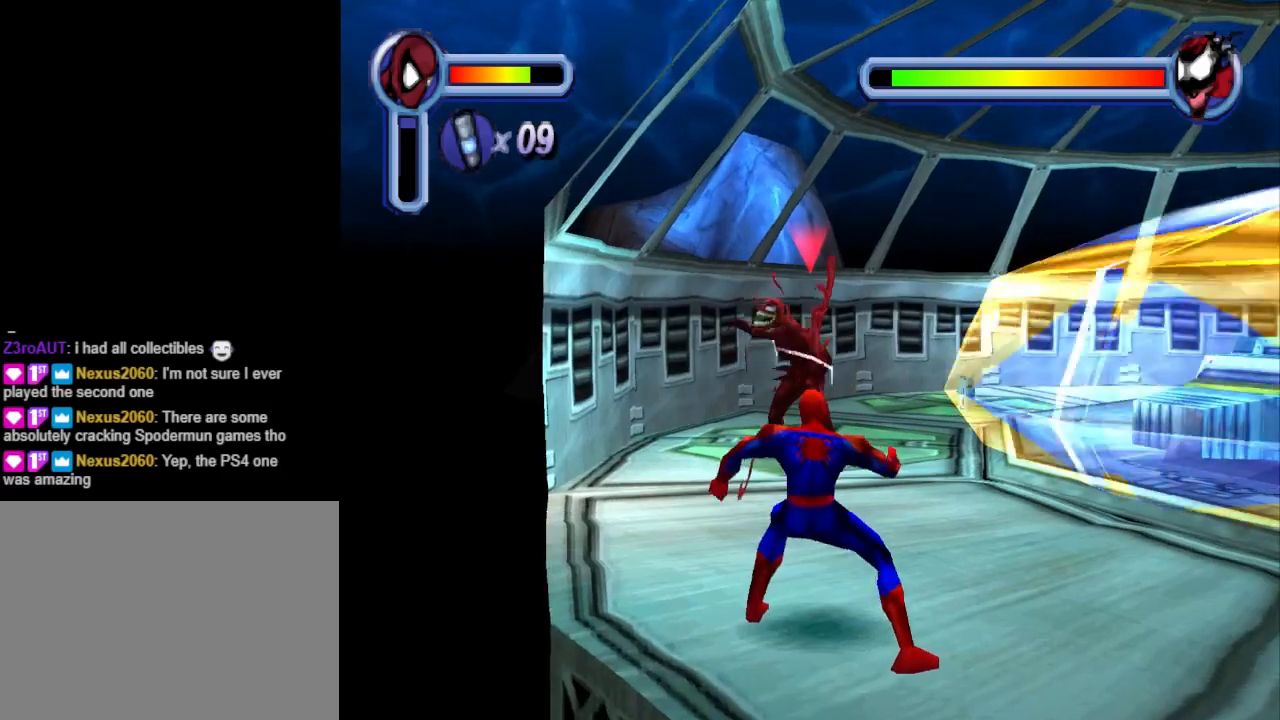
{"buttons": [], "events": []}
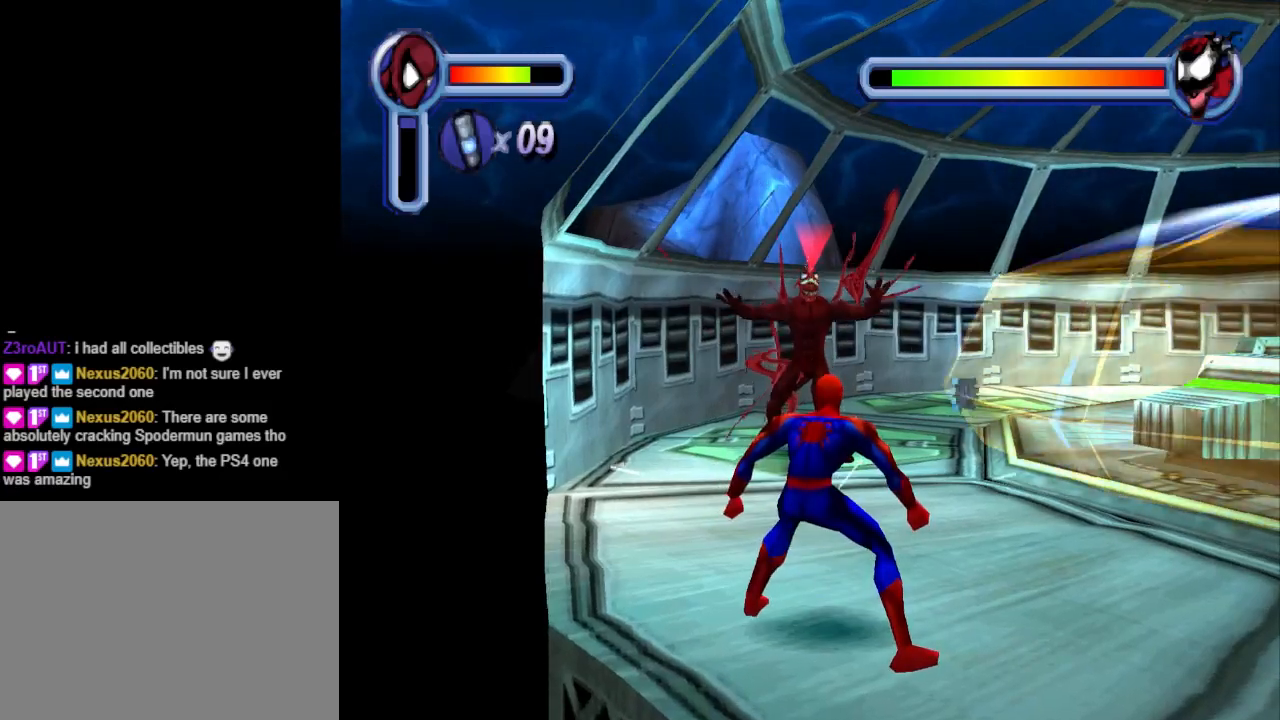
{"buttons": [], "events": [[33, "DPAD_UP", "down"], [33, "TRIANGLE", "down"], [167, "DPAD_UP", "up"], [167, "TRIANGLE", "up"]]}
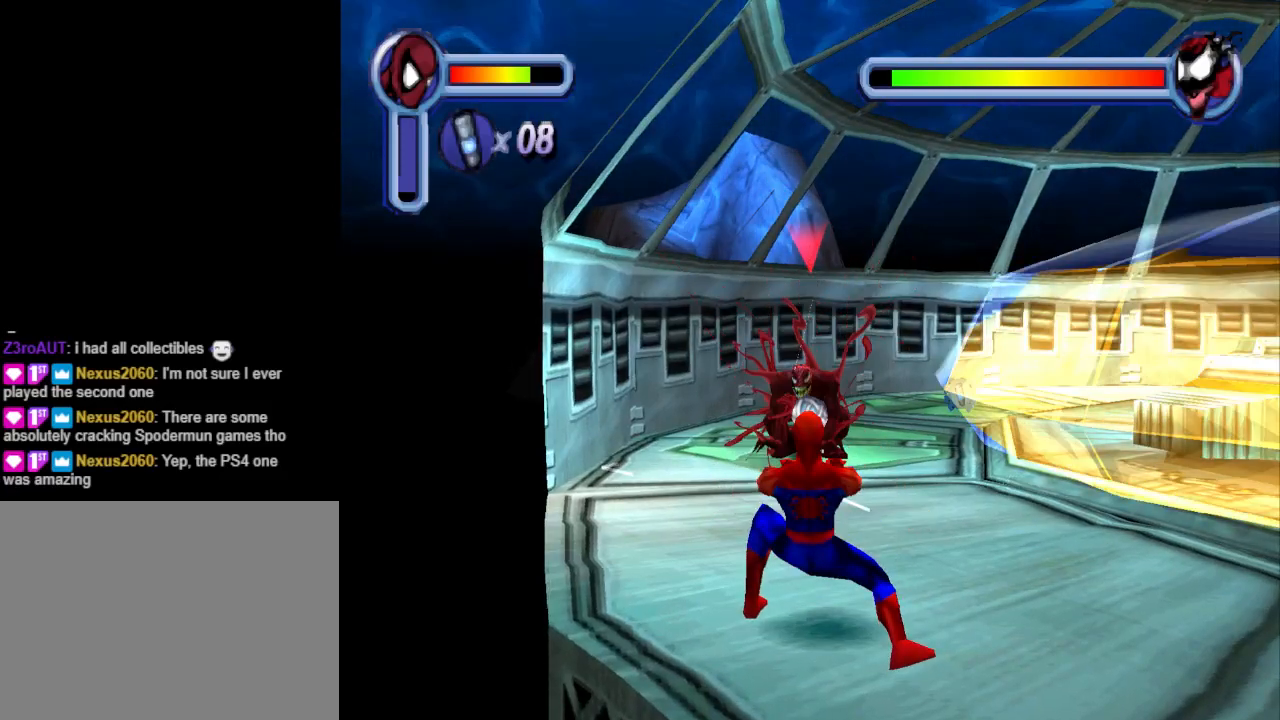
{"buttons": ["TRIANGLE", "DPAD_UP"], "events": [[400, "TRIANGLE", "down"], [433, "DPAD_UP", "down"]]}
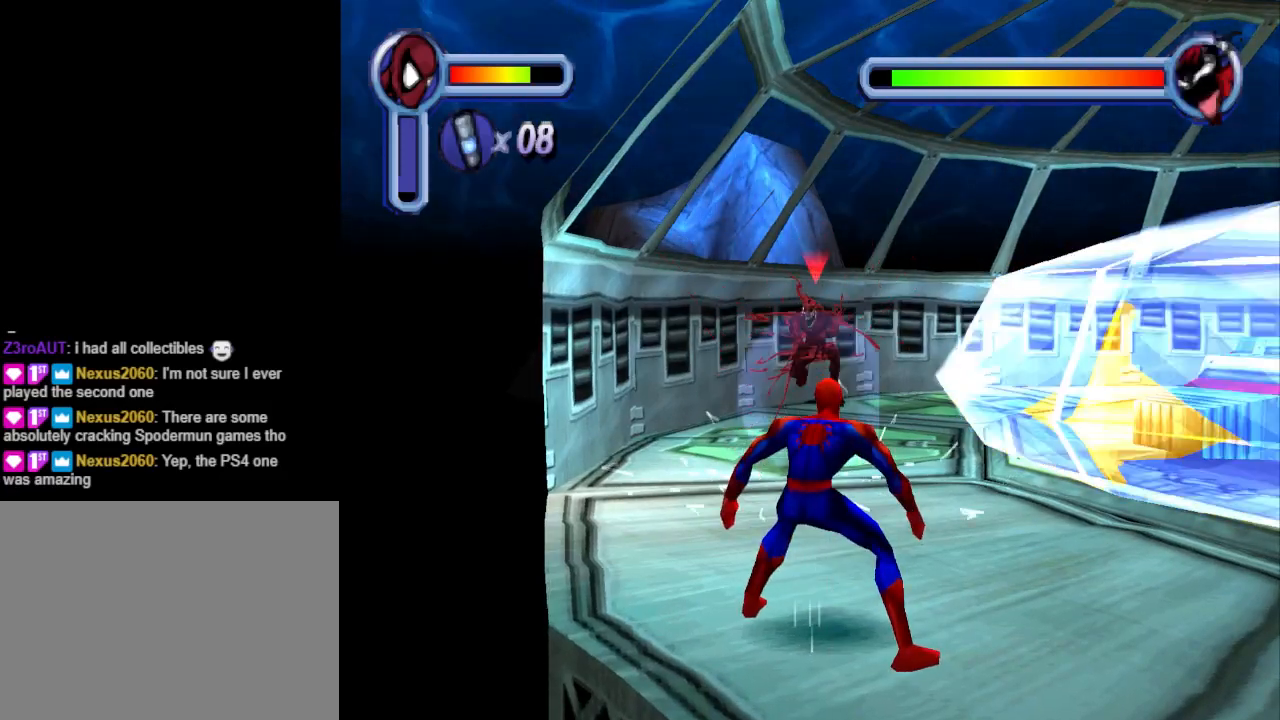
{"buttons": [], "events": [[67, "DPAD_UP", "up"], [67, "TRIANGLE", "up"]]}
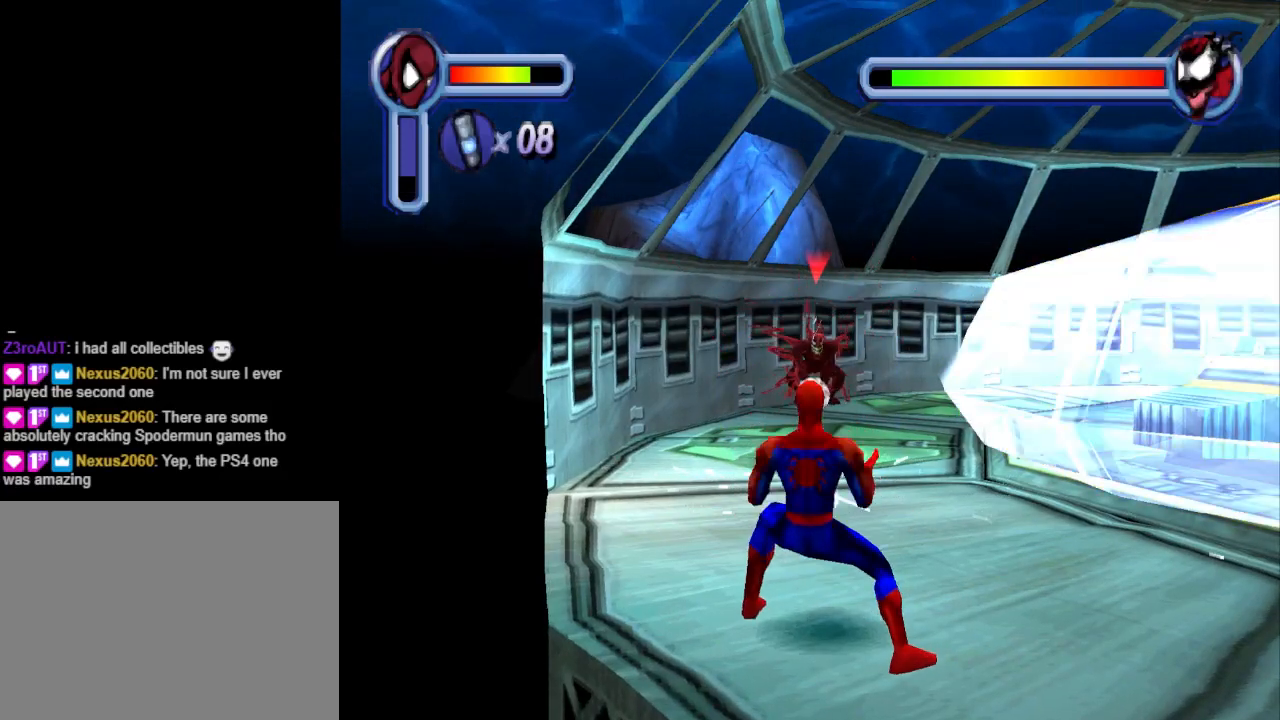
{"buttons": [], "events": []}
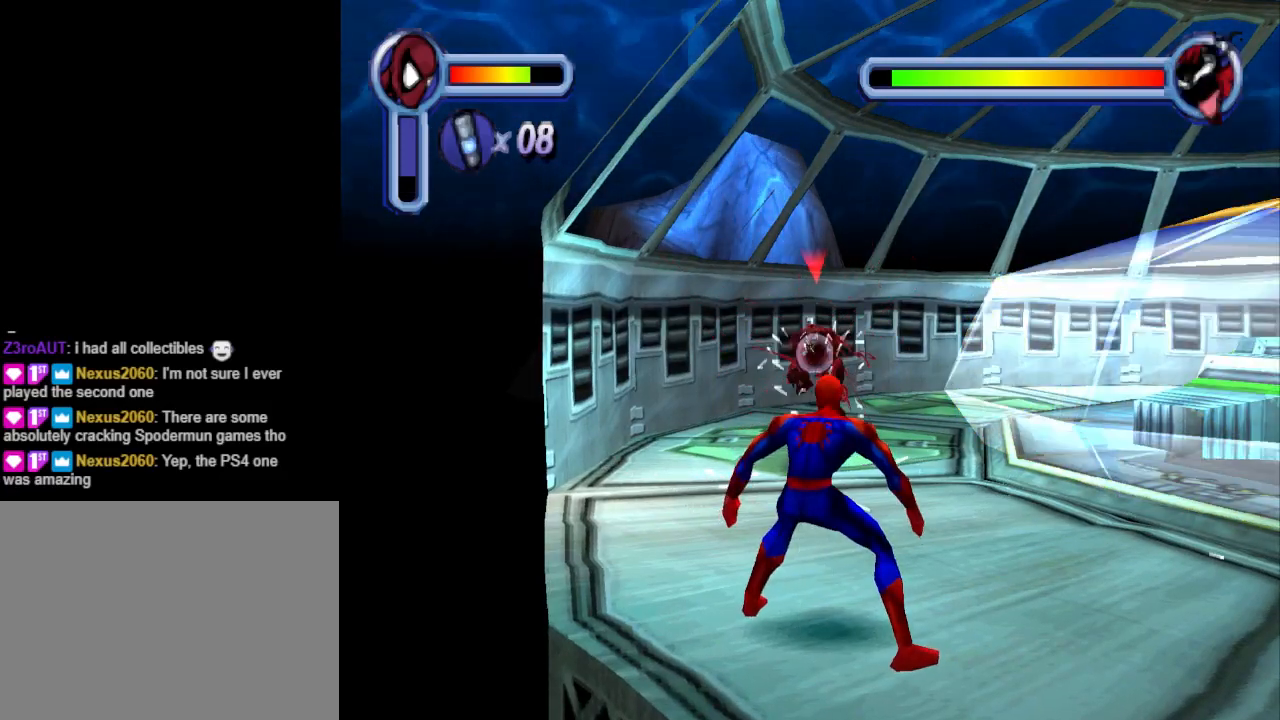
{"buttons": [], "events": [[200, "TRIANGLE", "down"], [233, "DPAD_UP", "down"], [333, "DPAD_UP", "up"], [367, "TRIANGLE", "up"]]}
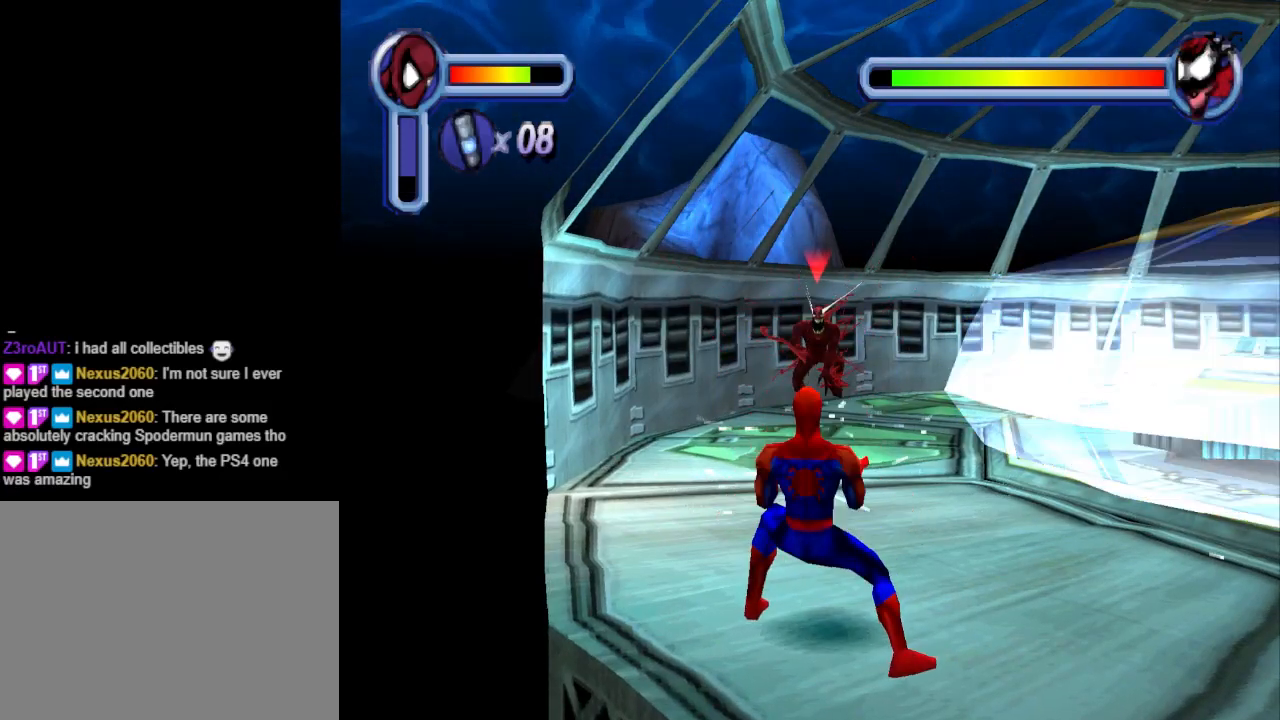
{"buttons": [], "events": []}
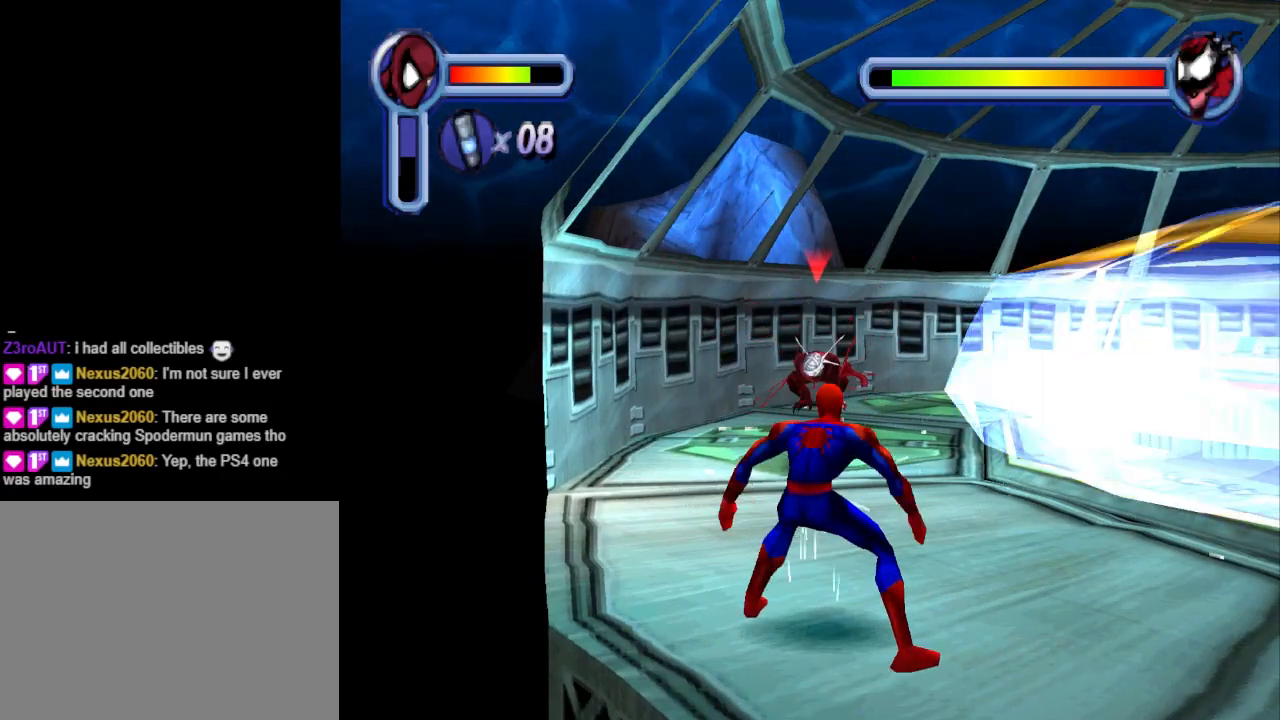
{"buttons": ["TRIANGLE", "DPAD_UP"], "events": [[400, "TRIANGLE", "down"], [433, "DPAD_UP", "down"]]}
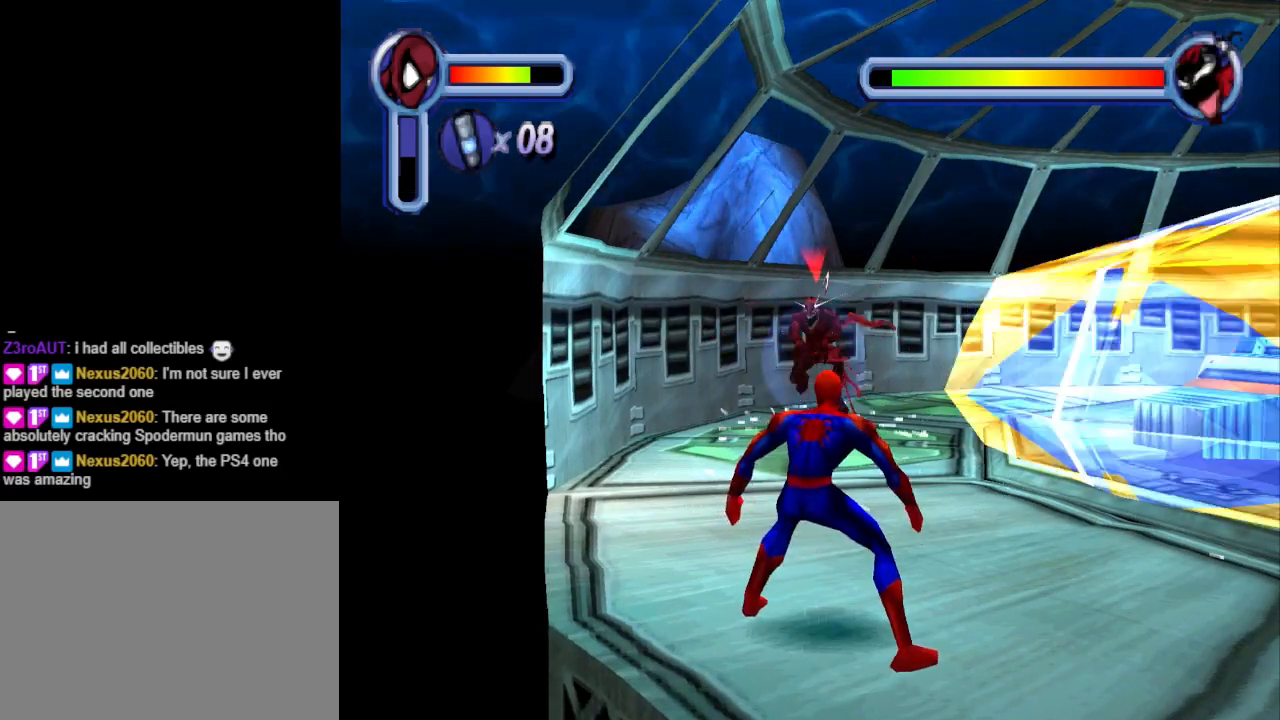
{"buttons": [], "events": [[67, "DPAD_UP", "up"], [67, "TRIANGLE", "up"]]}
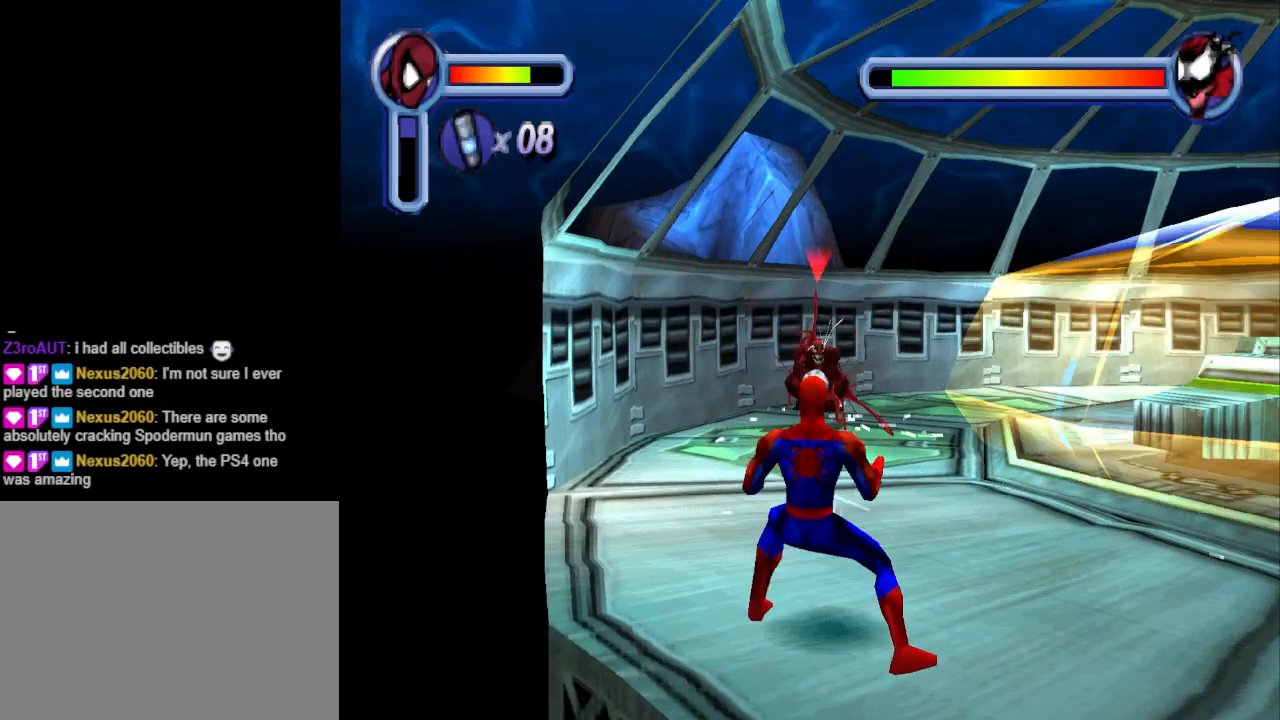
{"buttons": ["TRIANGLE", "DPAD_UP"], "events": [[467, "TRIANGLE", "down"], [500, "DPAD_UP", "down"]]}
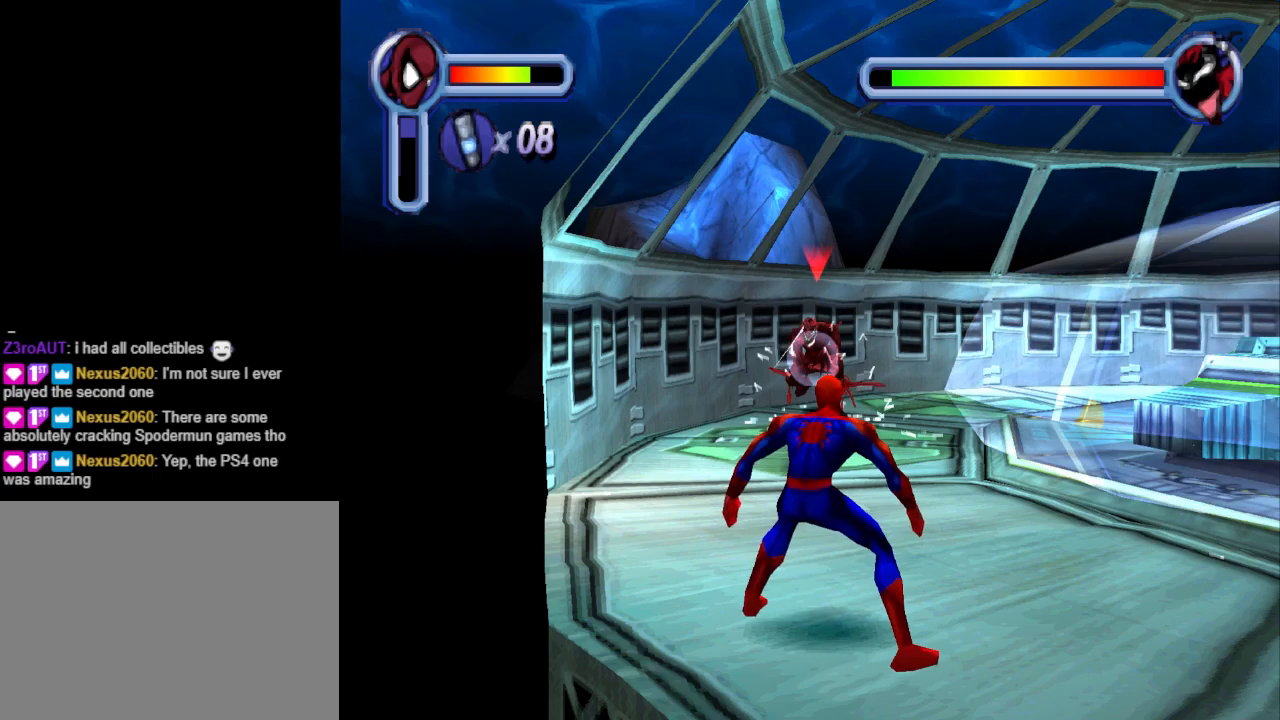
{"buttons": [], "events": [[200, "DPAD_UP", "up"], [200, "TRIANGLE", "up"]]}
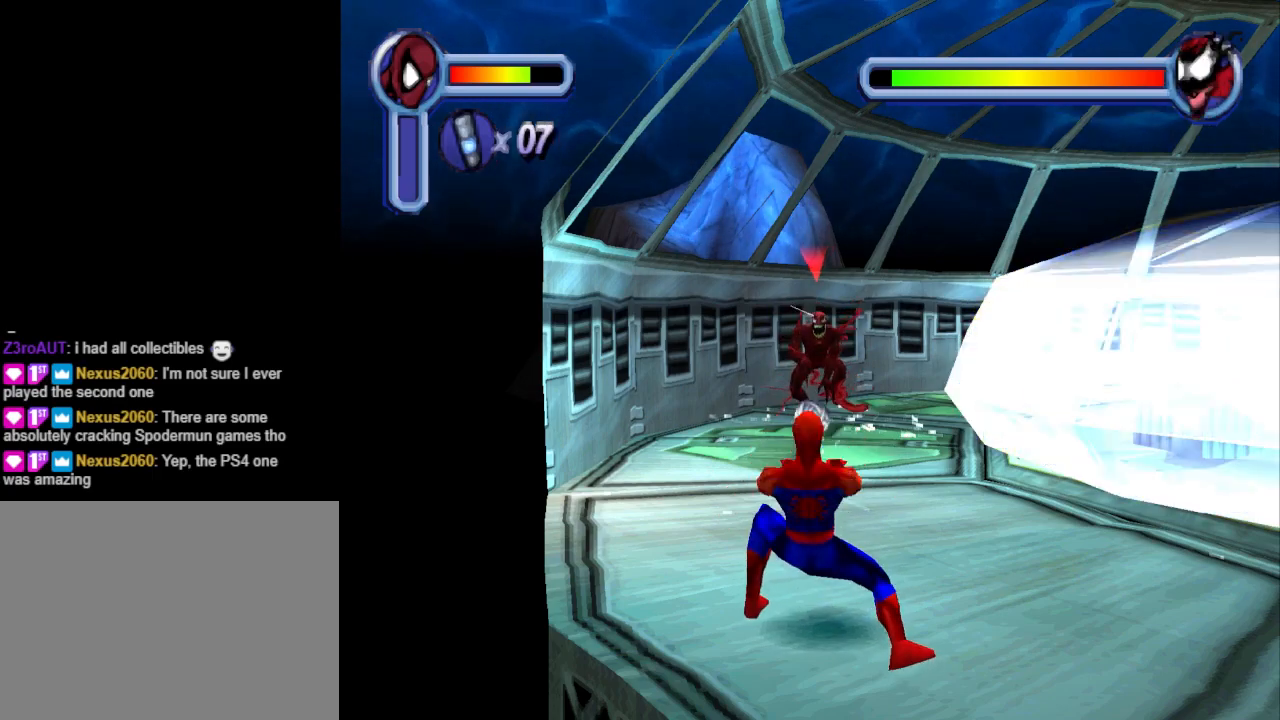
{"buttons": [], "events": []}
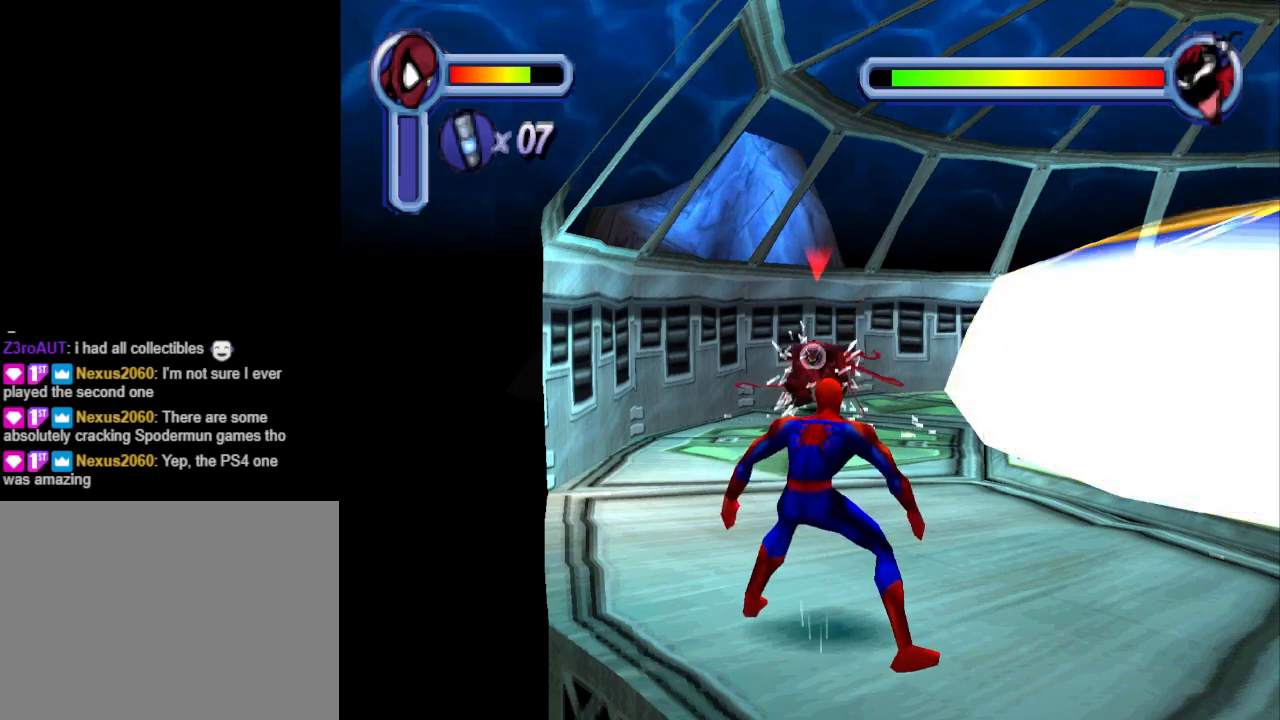
{"buttons": [], "events": [[133, "TRIANGLE", "down"], [167, "DPAD_UP", "down"], [333, "DPAD_UP", "up"], [367, "TRIANGLE", "up"]]}
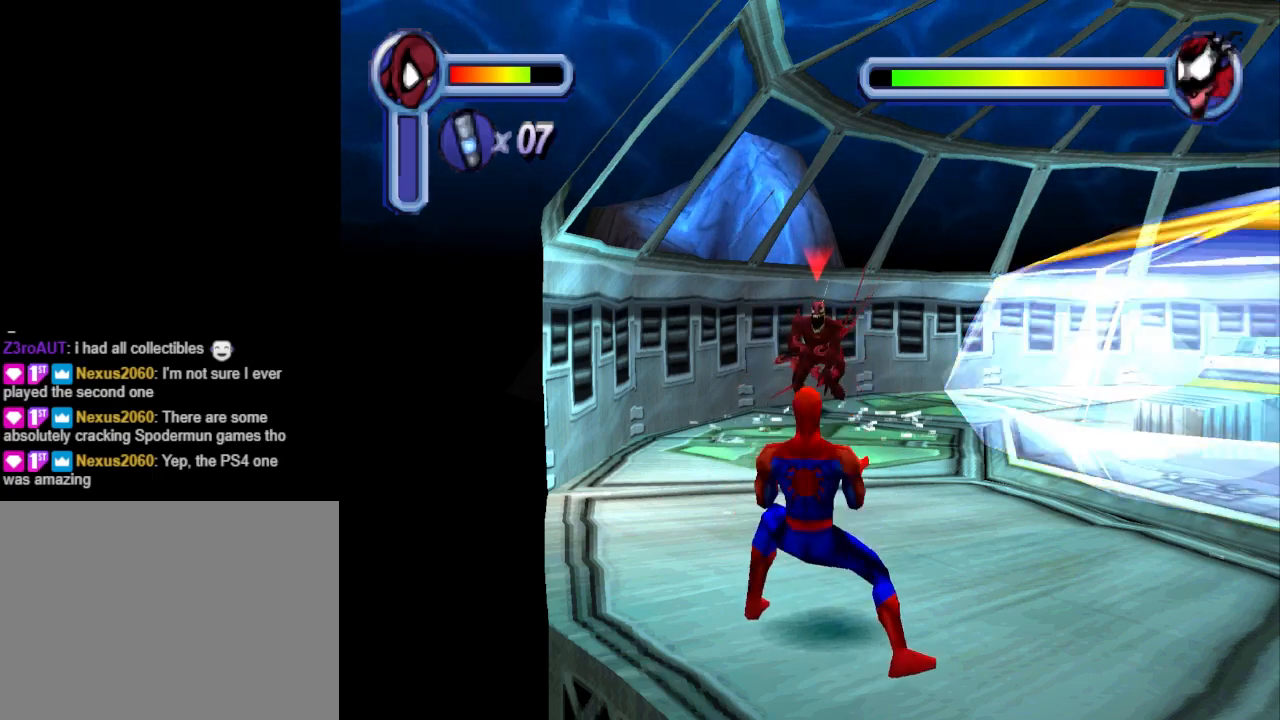
{"buttons": [], "events": []}
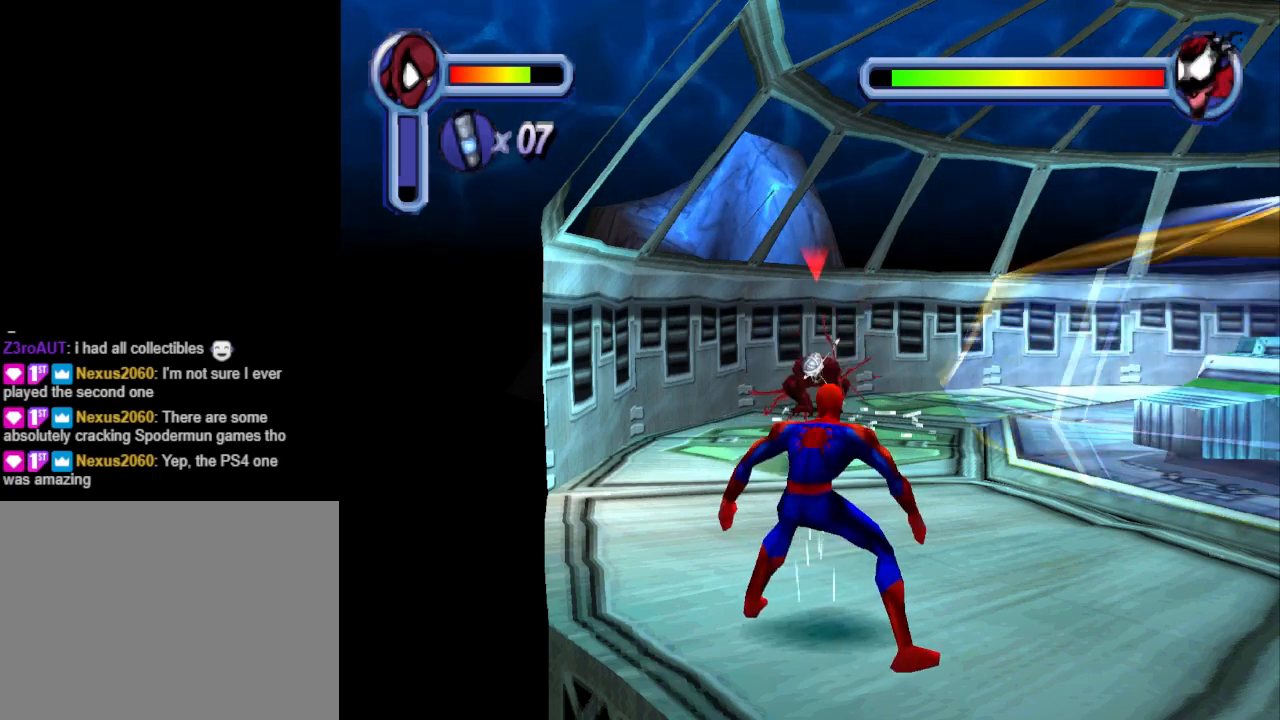
{"buttons": [], "events": [[233, "TRIANGLE", "down"], [267, "DPAD_UP", "down"], [400, "DPAD_UP", "up"], [433, "TRIANGLE", "up"]]}
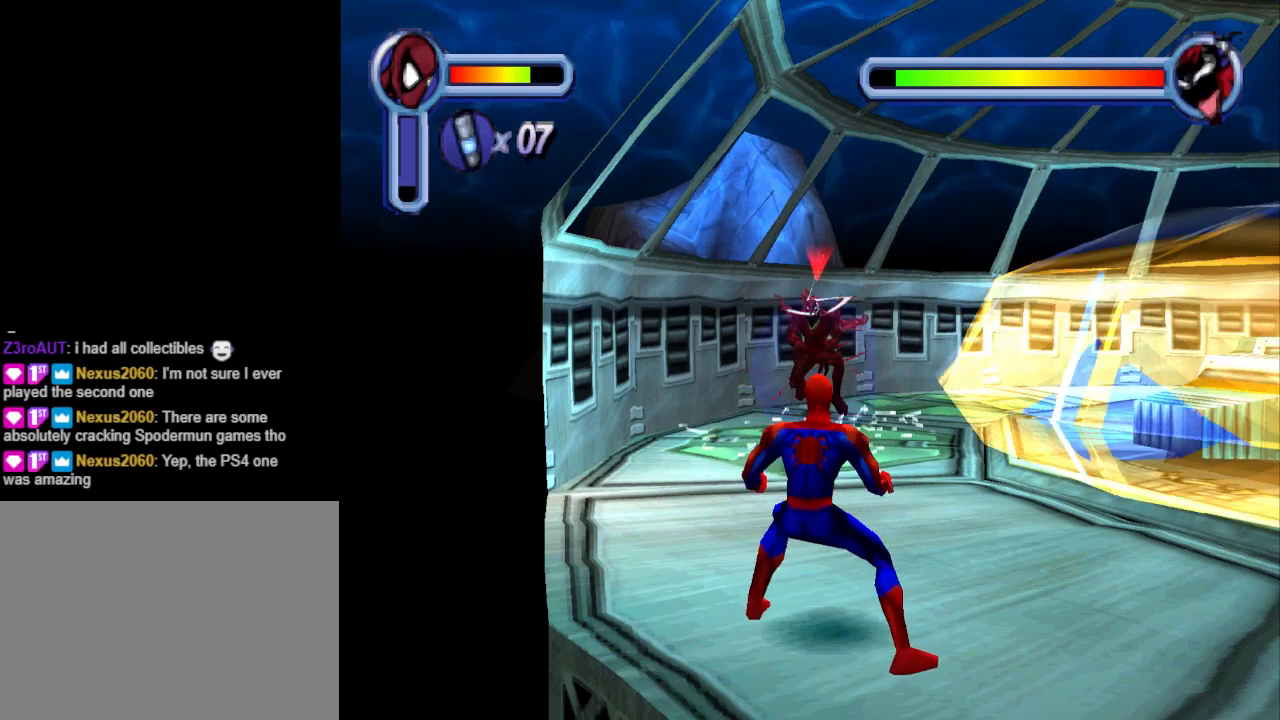
{"buttons": [], "events": []}
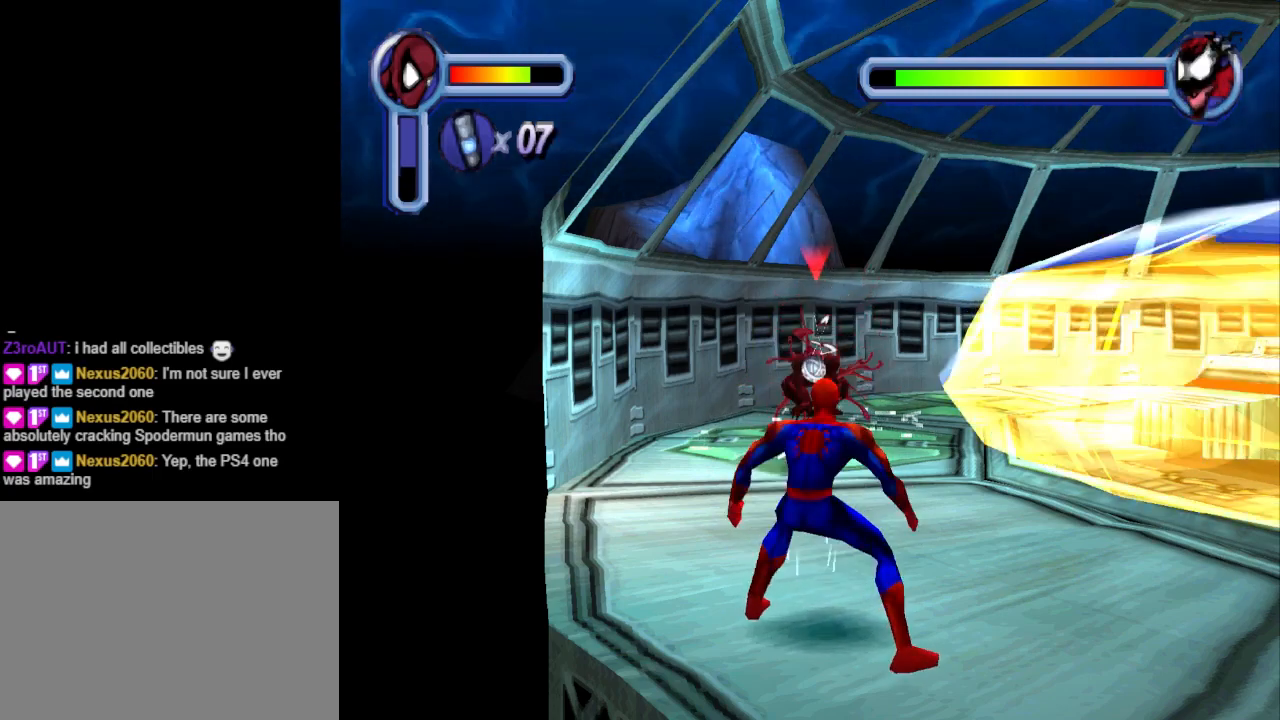
{"buttons": [], "events": [[200, "TRIANGLE", "down"], [267, "DPAD_UP", "down"], [433, "DPAD_UP", "up"], [500, "TRIANGLE", "up"]]}
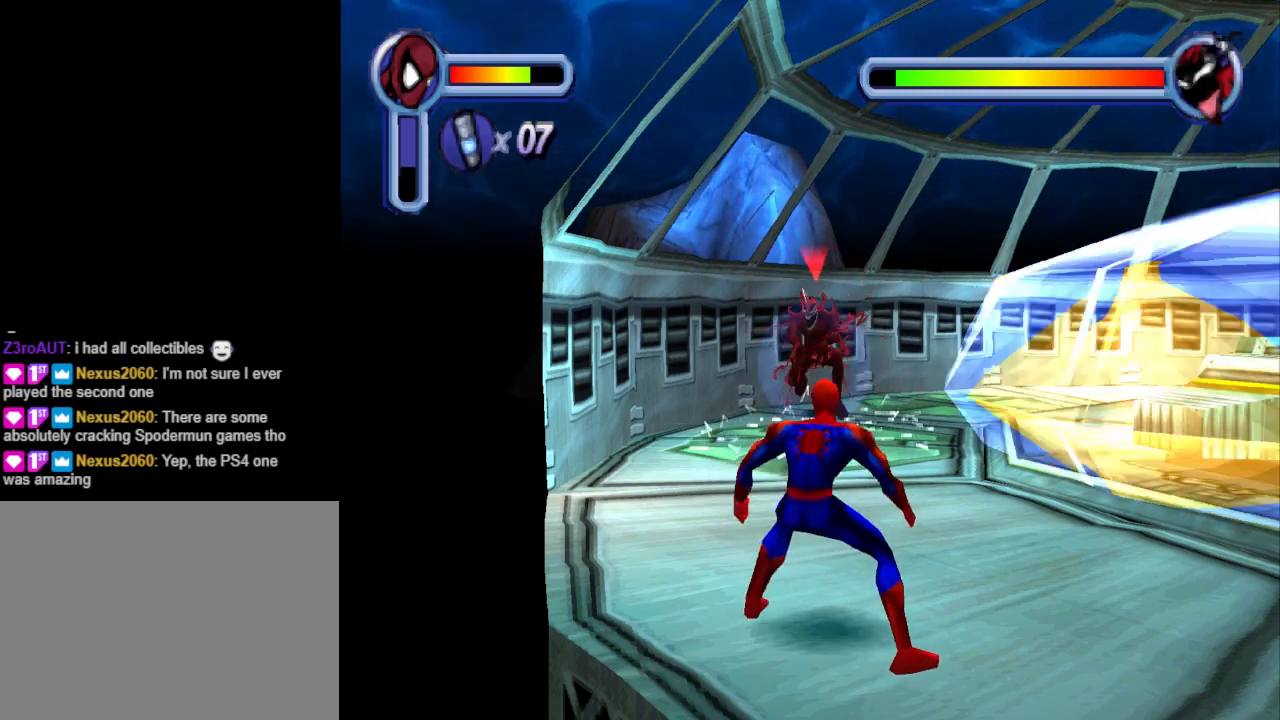
{"buttons": [], "events": []}
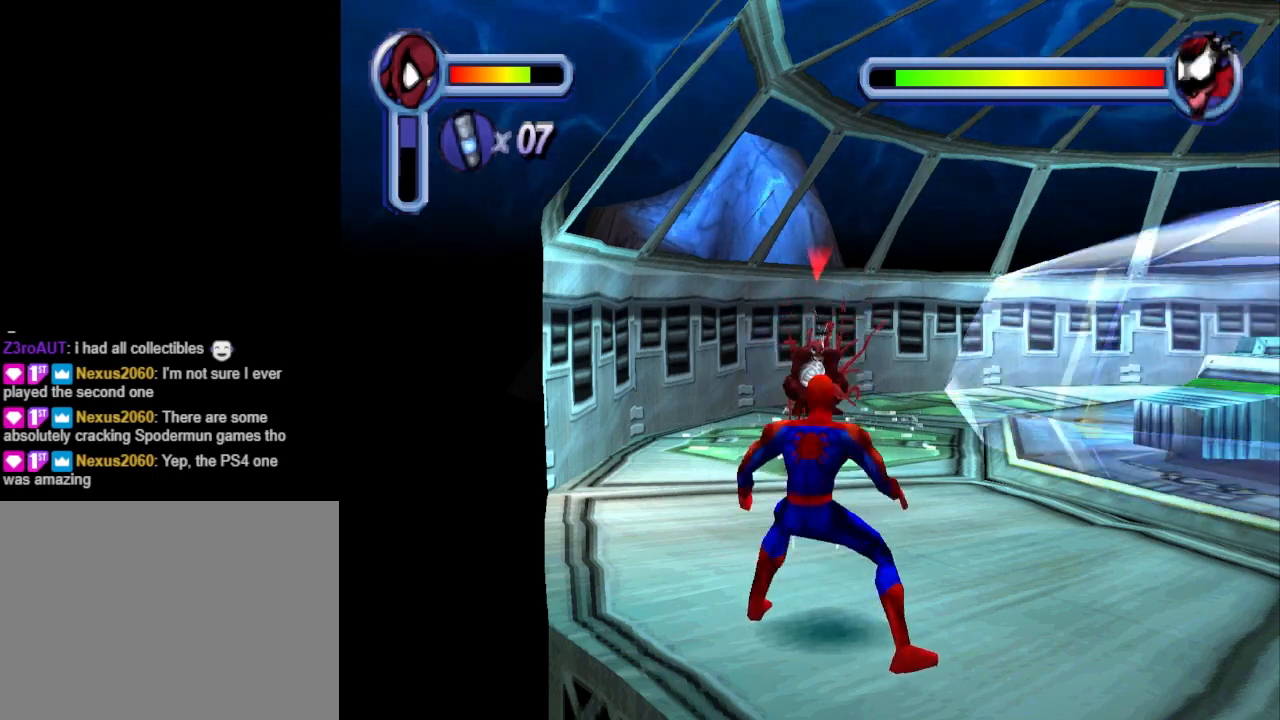
{"buttons": ["TRIANGLE"], "events": [[267, "TRIANGLE", "down"]]}
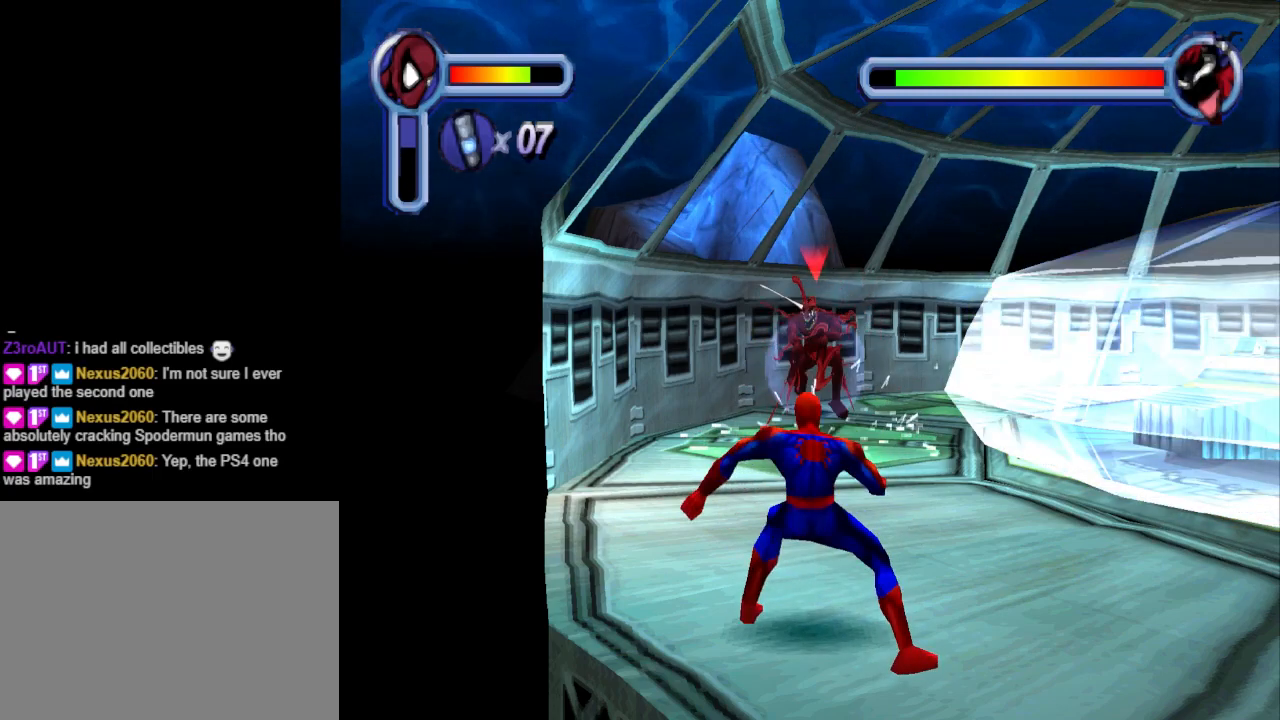
{"buttons": ["TRIANGLE"], "events": []}
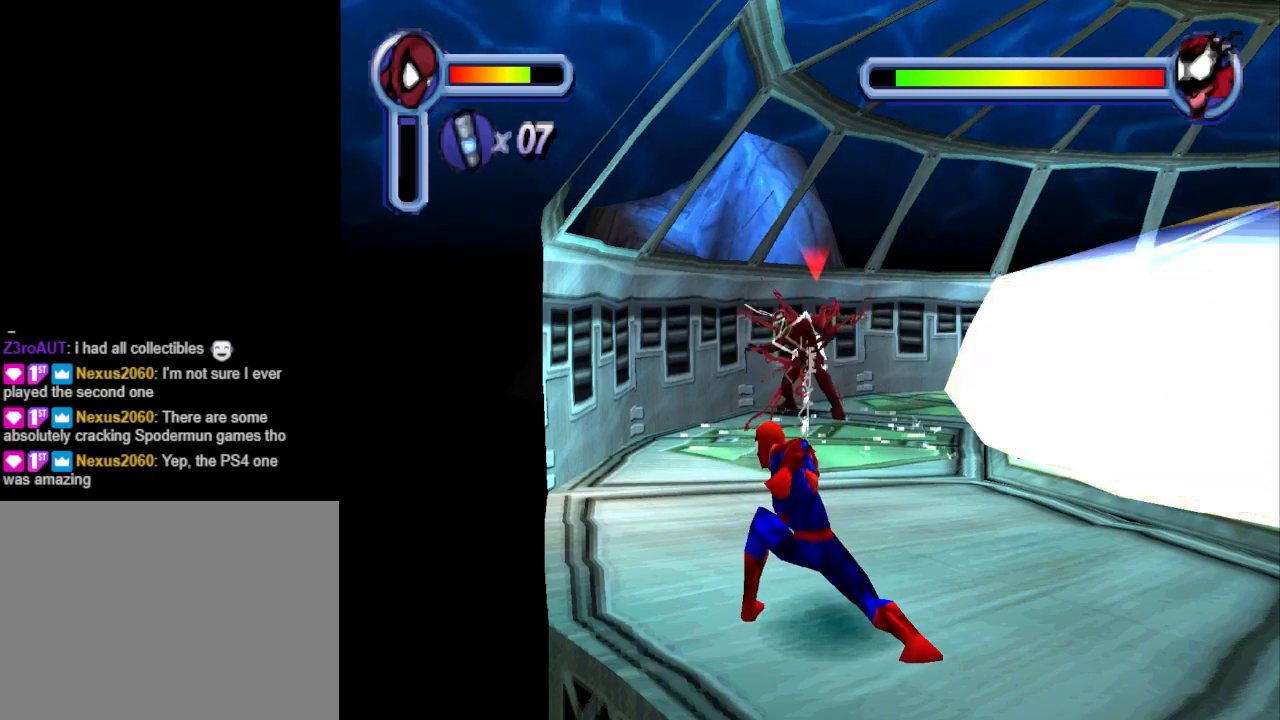
{"buttons": ["TRIANGLE"], "events": []}
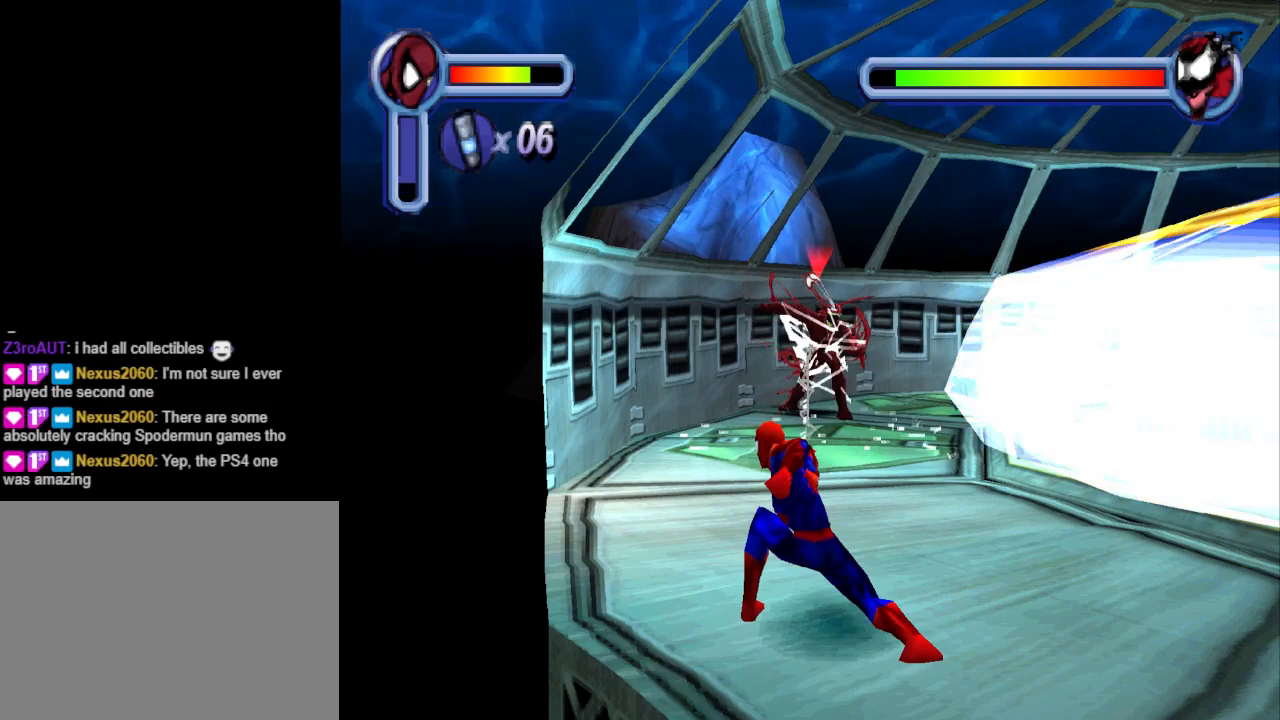
{"buttons": ["TRIANGLE"], "events": []}
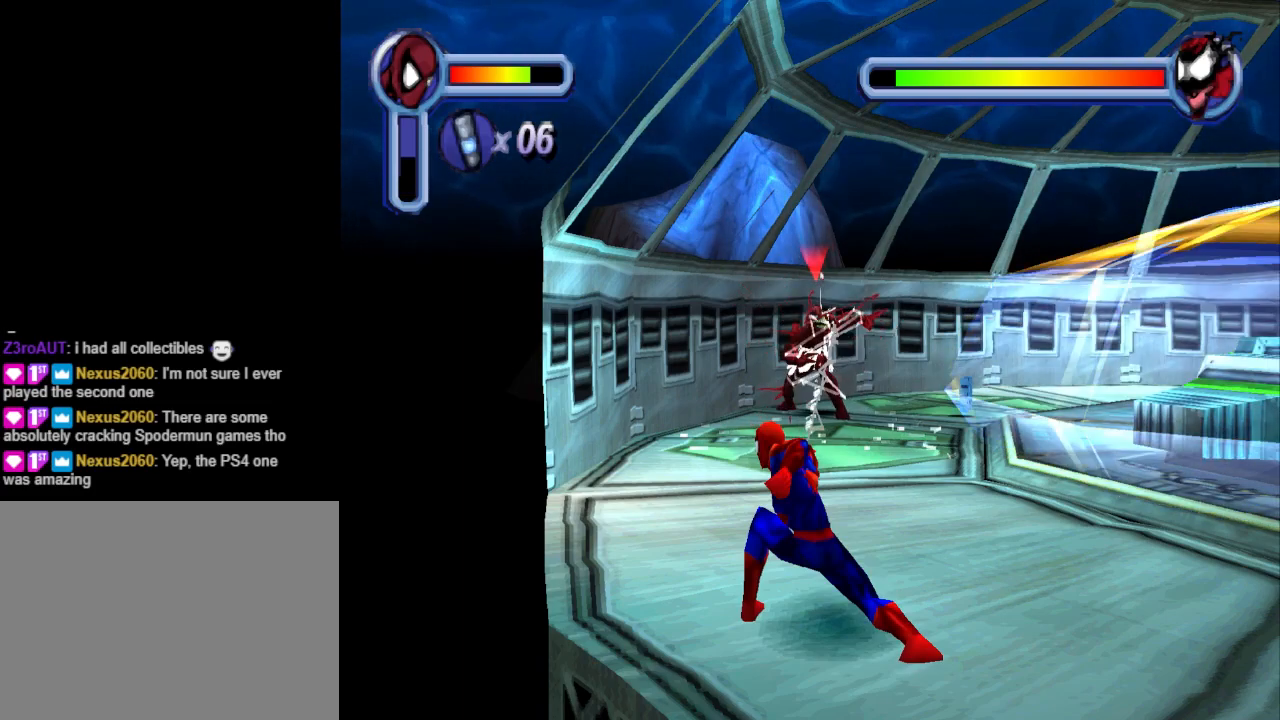
{"buttons": ["TRIANGLE"], "events": []}
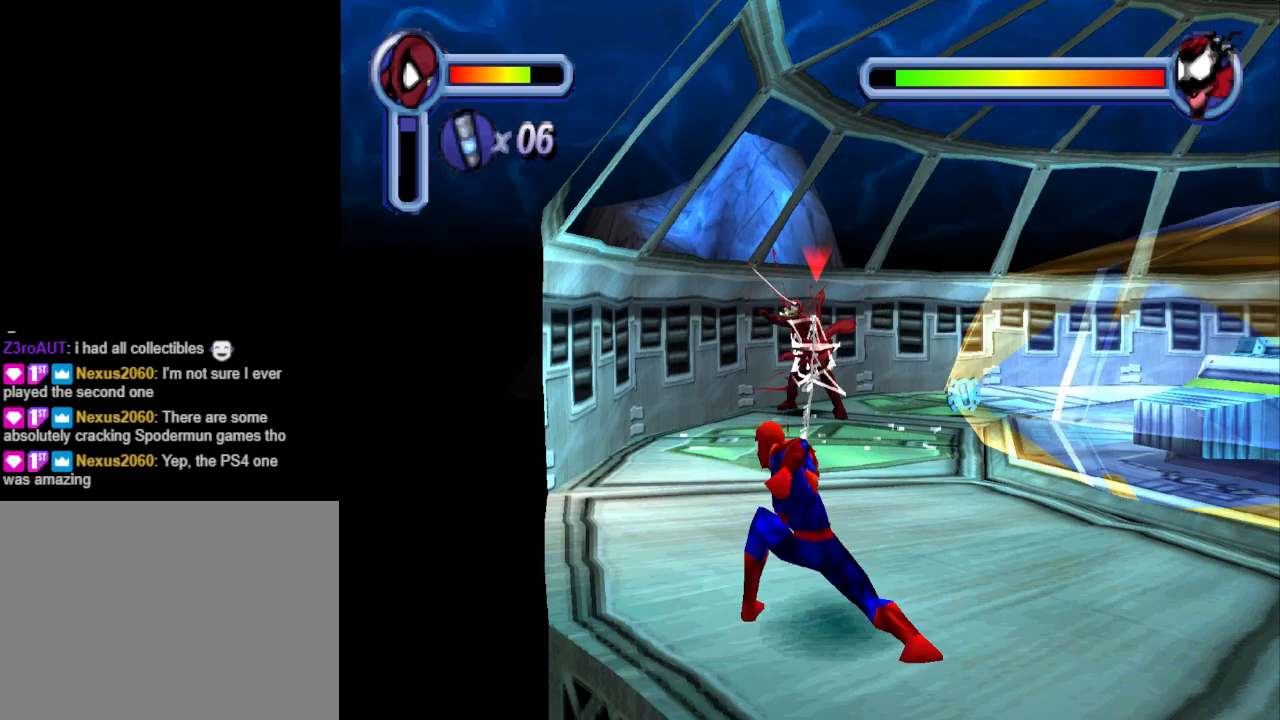
{"buttons": ["TRIANGLE"], "events": []}
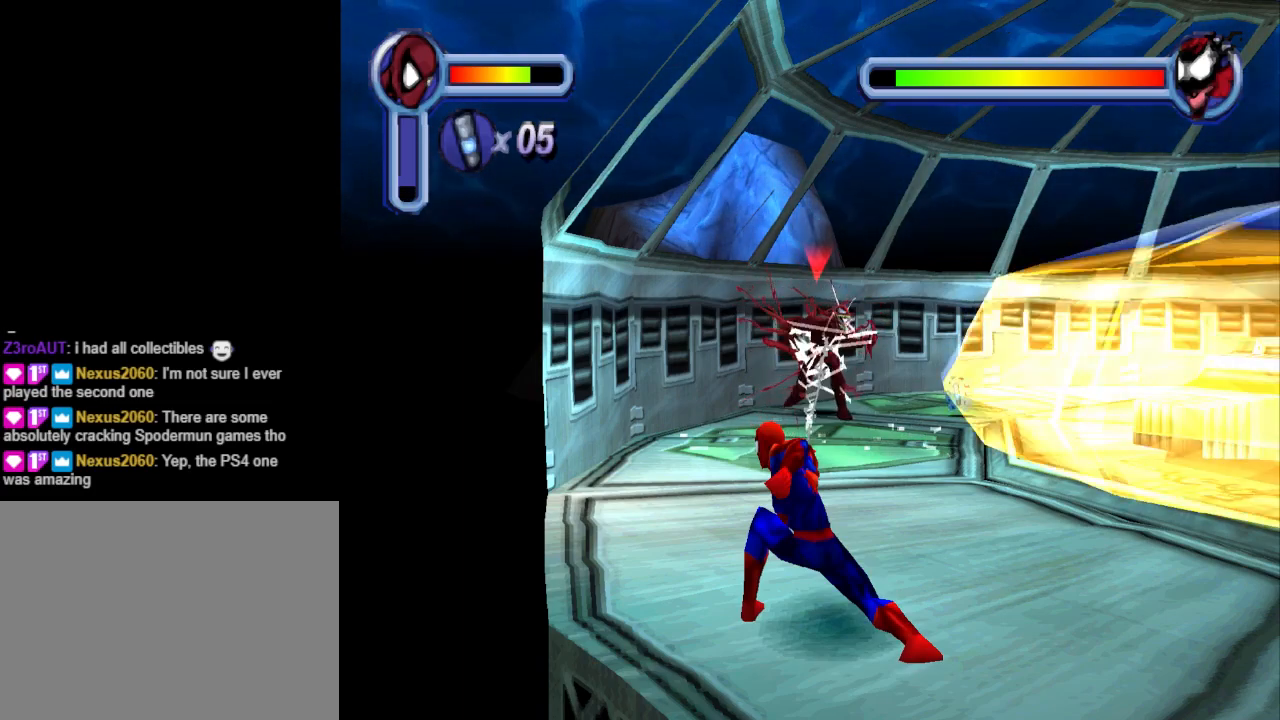
{"buttons": ["TRIANGLE"], "events": []}